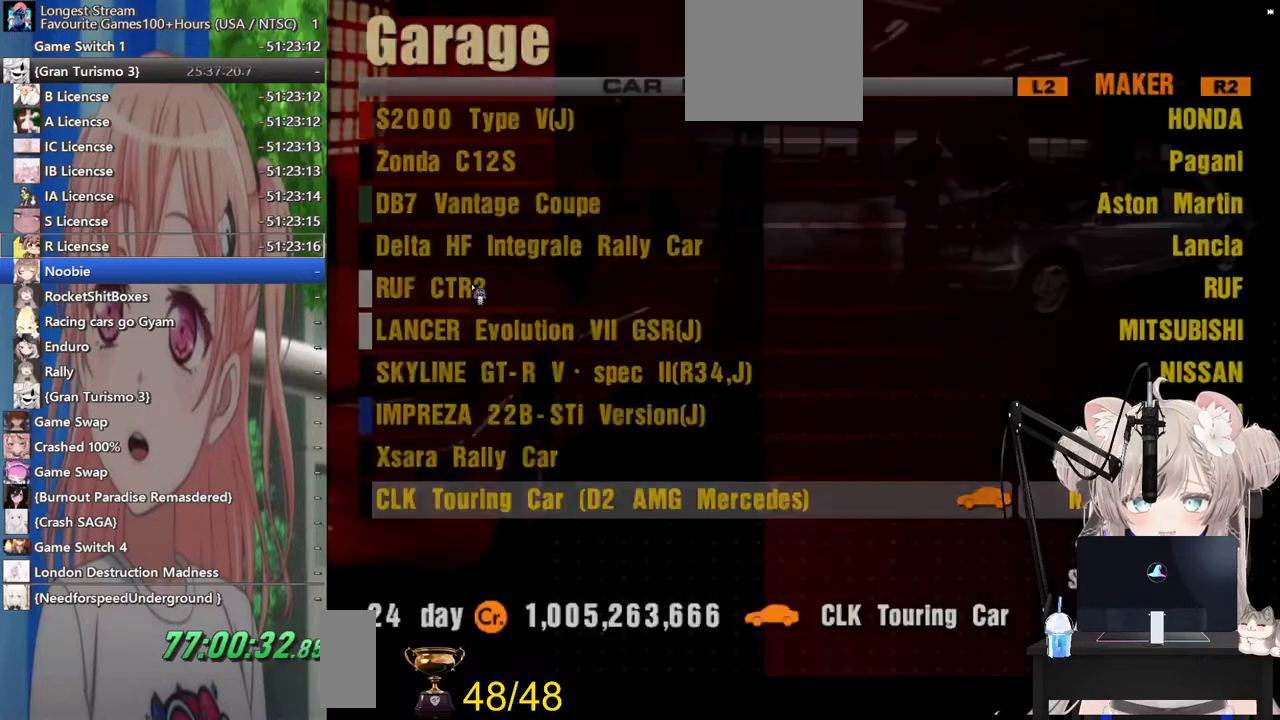
Gameplay with a controller (PlayStation layout); each line is a JSON object with the inputs held at the frame after it. "events" lists button and stick changes between this image and that frame as [ms after this image, input, new state], when the widget could be followed in between.
{"buttons": ["CROSS"], "left_stick": "center", "right_stick": "center", "events": [[233, "DPAD_UP", "down"], [333, "DPAD_UP", "up"], [433, "CROSS", "down"]]}
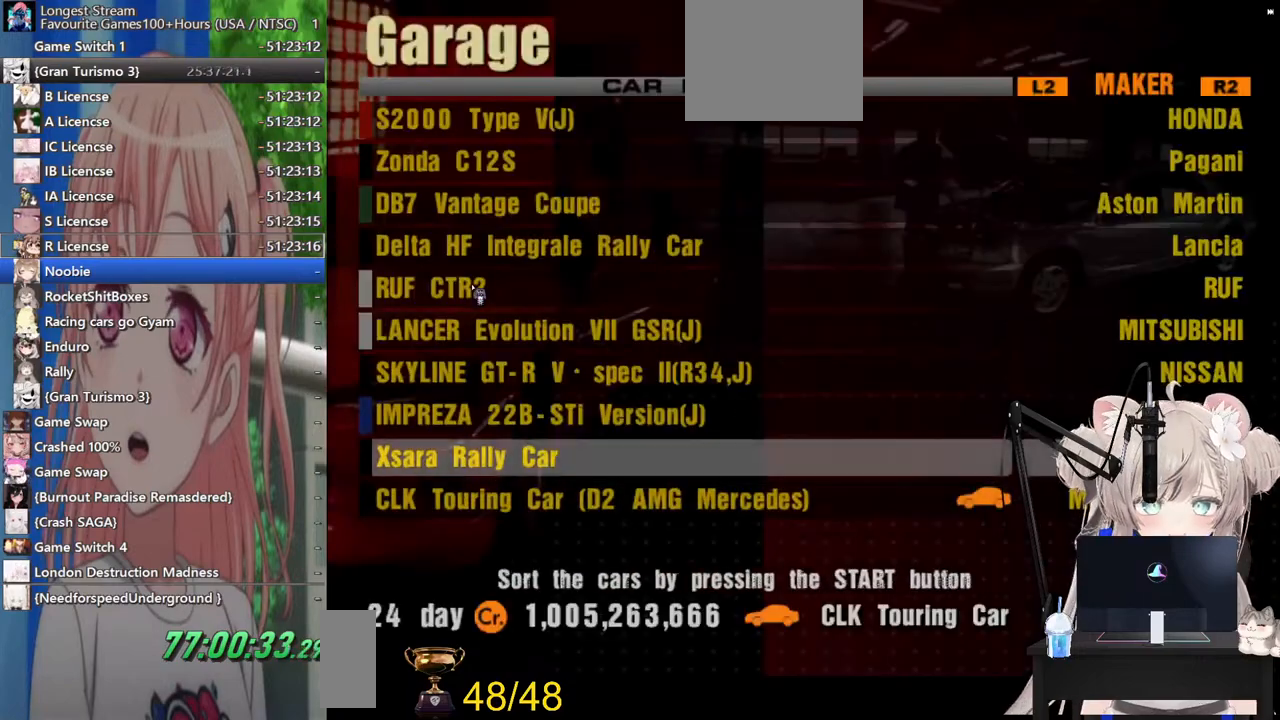
{"buttons": [], "left_stick": "center", "right_stick": "center", "events": [[33, "CROSS", "up"], [300, "DPAD_RIGHT", "down"], [367, "DPAD_RIGHT", "up"]]}
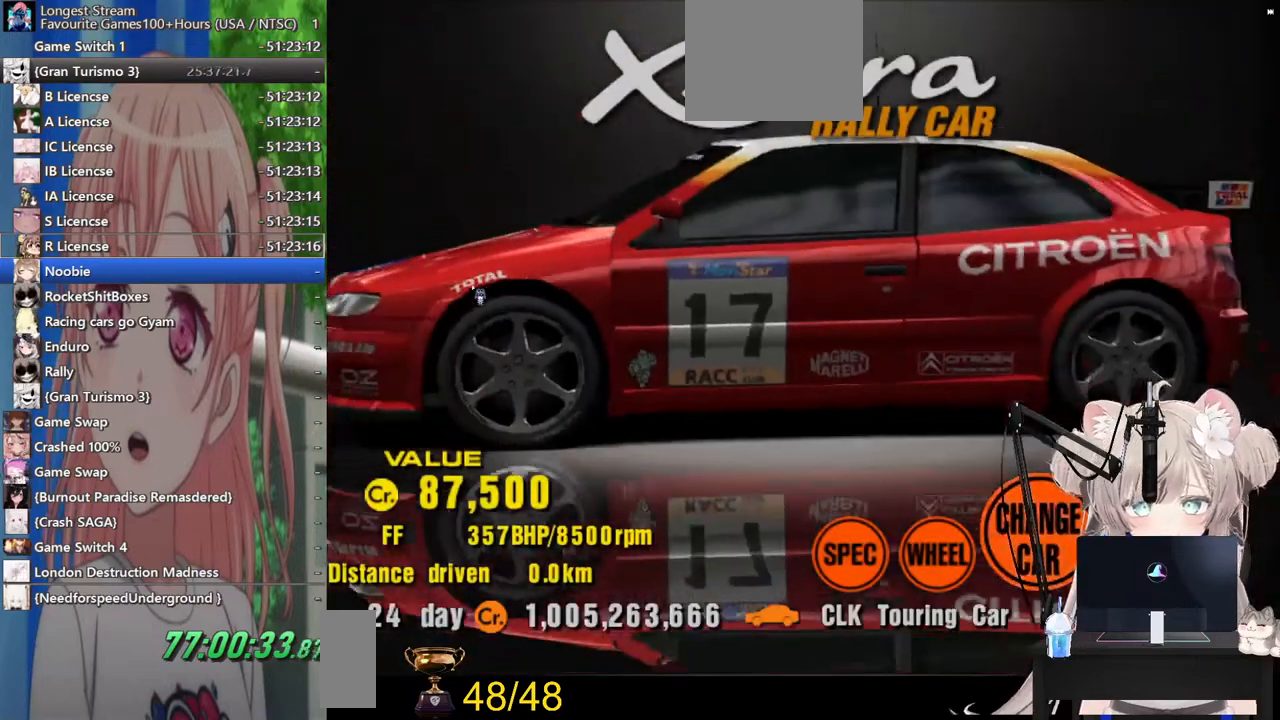
{"buttons": [], "left_stick": "center", "right_stick": "center", "events": [[100, "CROSS", "down"], [183, "CROSS", "up"], [383, "CROSS", "down"], [467, "CROSS", "up"]]}
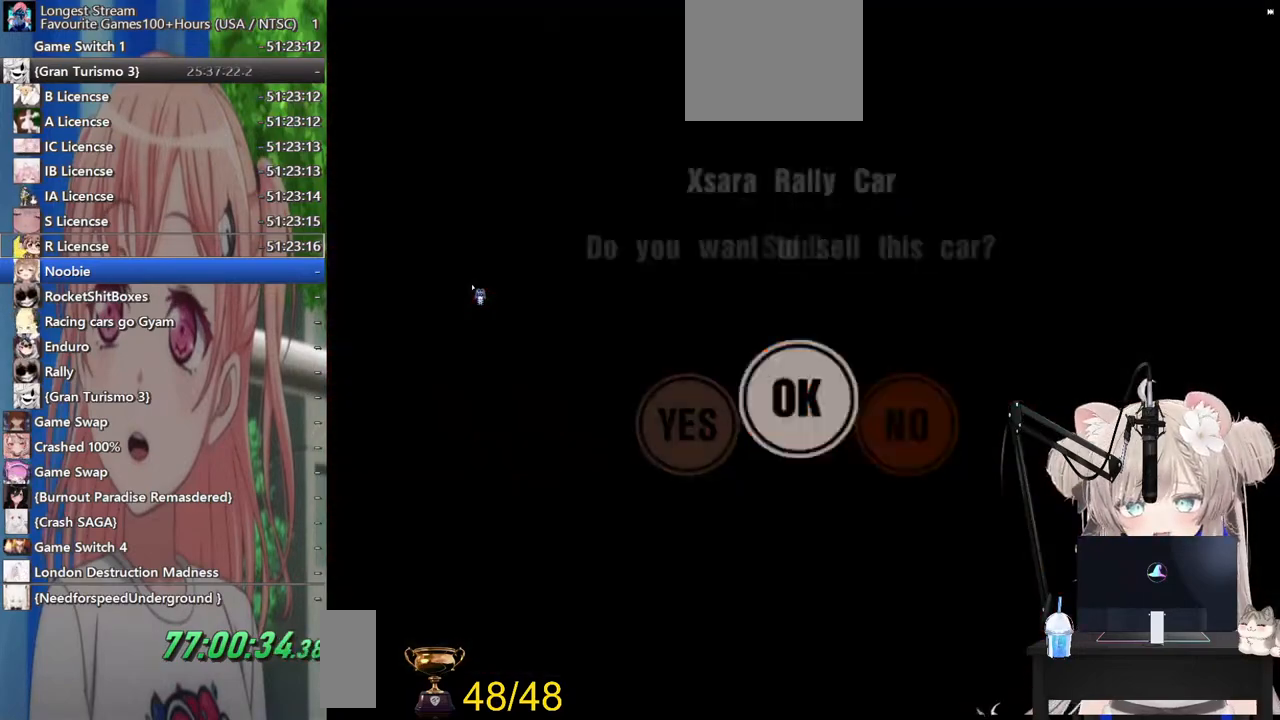
{"buttons": [], "left_stick": "center", "right_stick": "center", "events": [[283, "CROSS", "down"], [367, "CROSS", "up"]]}
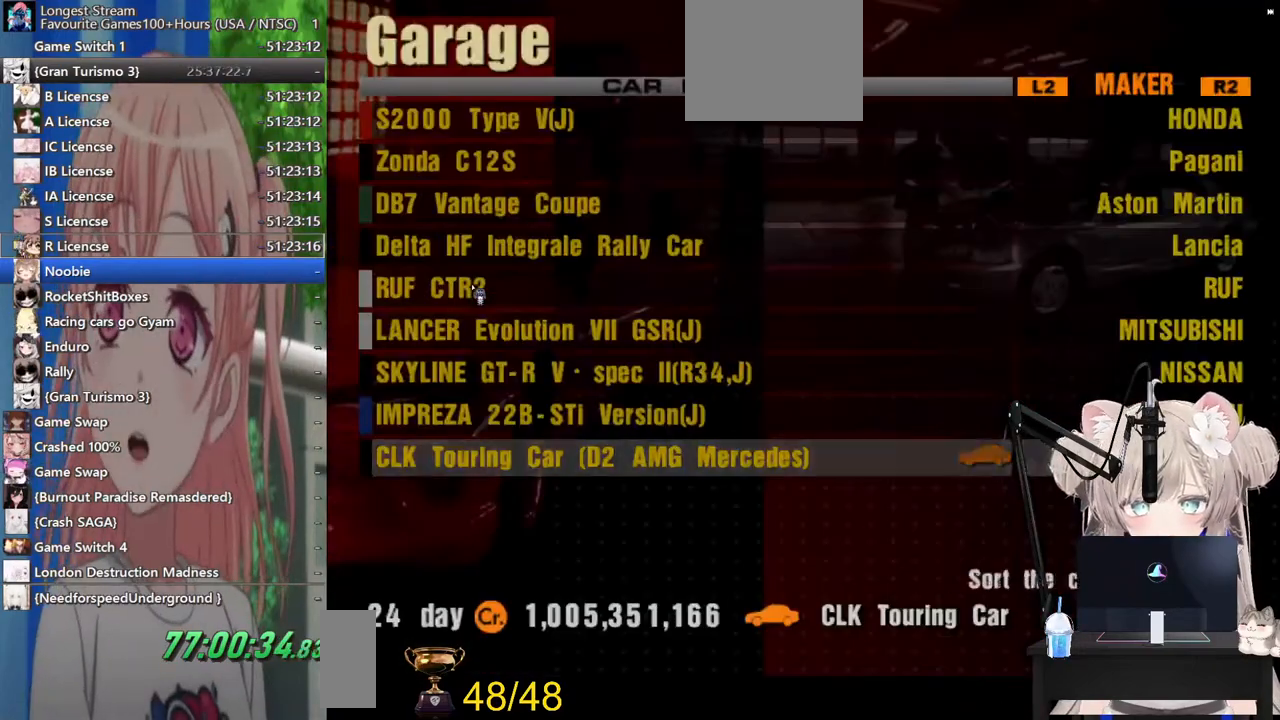
{"buttons": [], "left_stick": "center", "right_stick": "center", "events": [[117, "DPAD_UP", "down"], [183, "DPAD_UP", "up"], [333, "CROSS", "down"], [417, "CROSS", "up"]]}
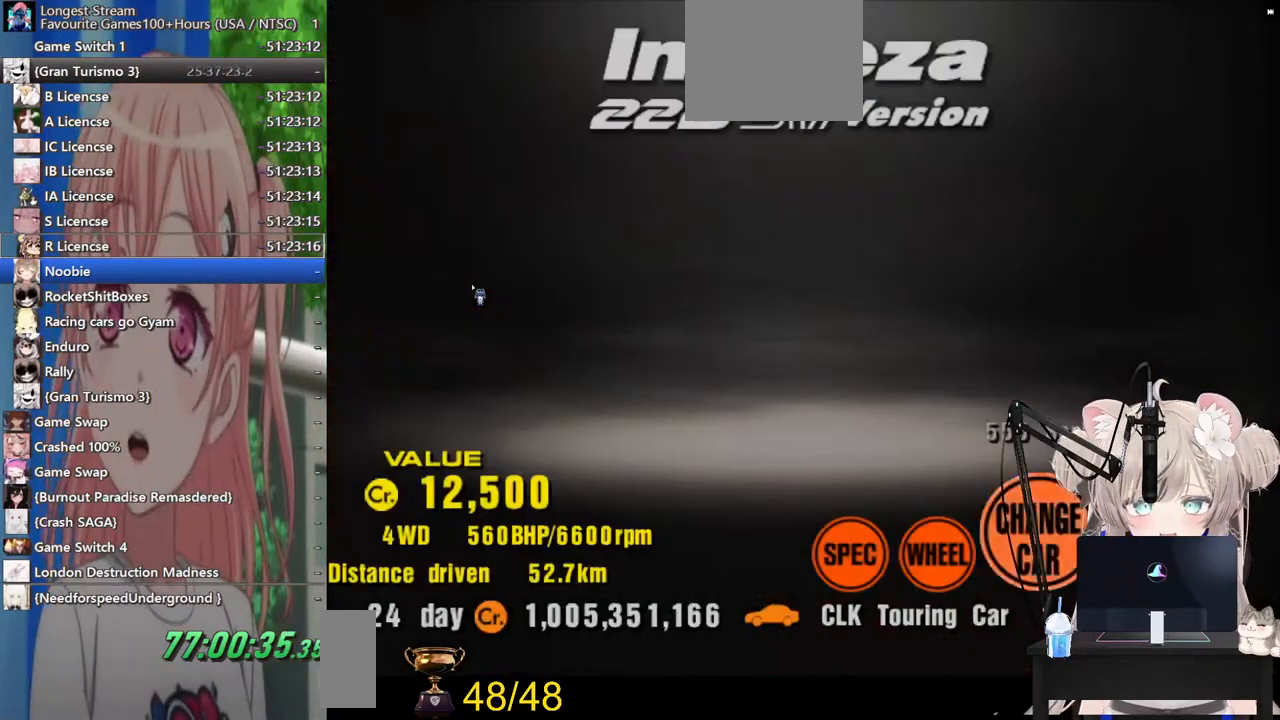
{"buttons": ["CROSS"], "left_stick": "center", "right_stick": "center", "events": [[83, "DPAD_RIGHT", "down"], [183, "DPAD_RIGHT", "up"], [417, "CROSS", "down"]]}
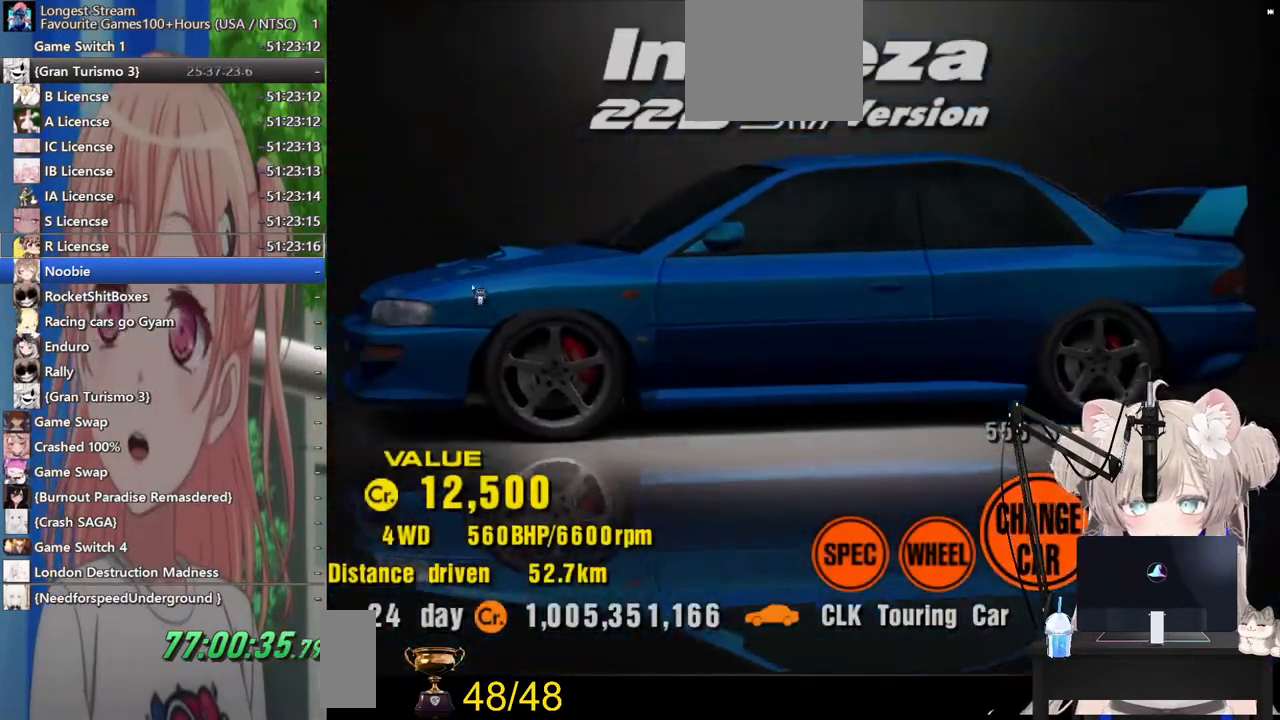
{"buttons": ["CROSS"], "left_stick": "center", "right_stick": "center", "events": [[17, "CROSS", "up"], [233, "CROSS", "down"], [333, "CROSS", "up"], [483, "CROSS", "down"]]}
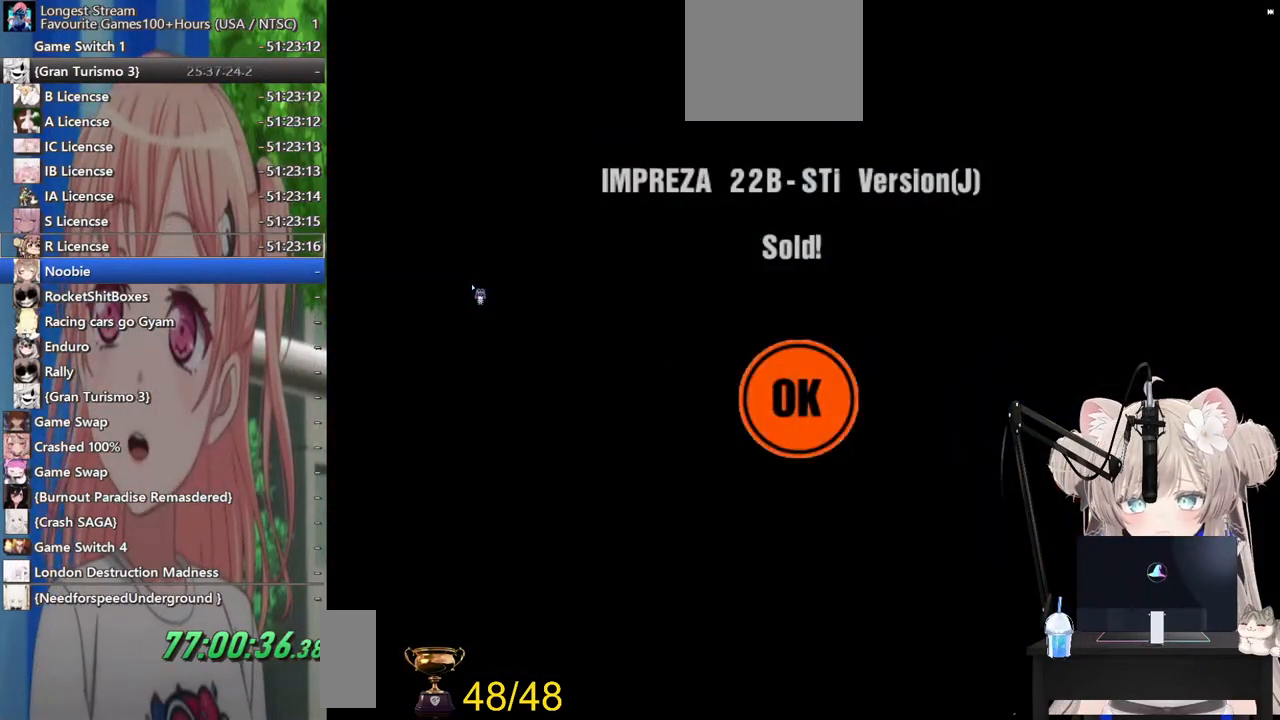
{"buttons": ["CROSS"], "left_stick": "center", "right_stick": "center", "events": [[83, "CROSS", "up"], [317, "DPAD_UP", "down"], [400, "DPAD_UP", "up"], [500, "CROSS", "down"]]}
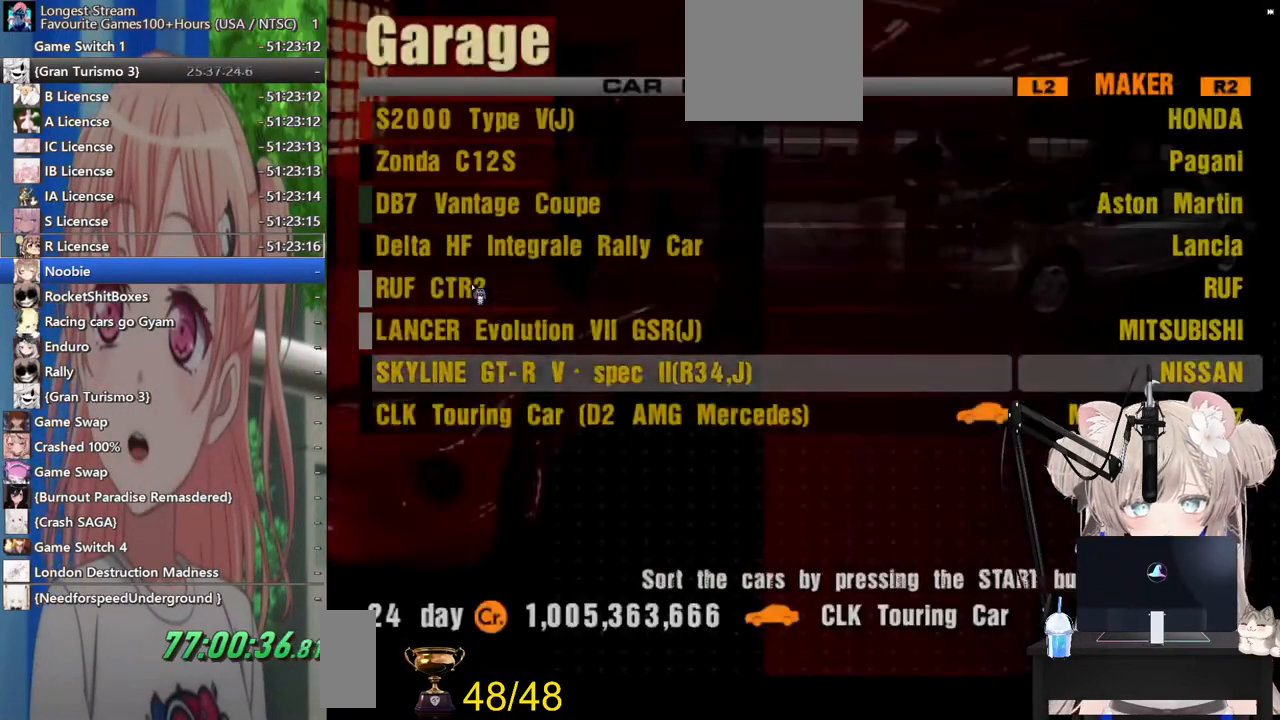
{"buttons": ["CROSS"], "left_stick": "center", "right_stick": "center", "events": [[117, "CROSS", "up"], [233, "DPAD_RIGHT", "down"], [367, "DPAD_RIGHT", "up"], [467, "CROSS", "down"]]}
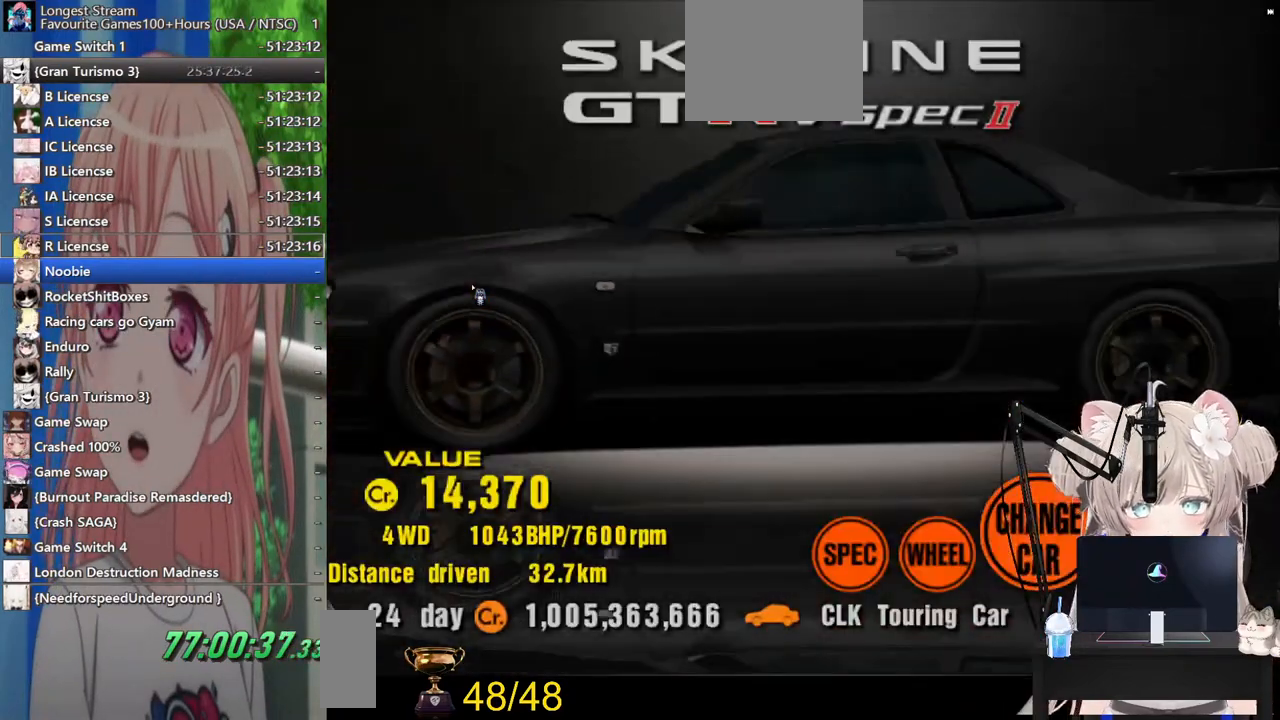
{"buttons": ["CROSS"], "left_stick": "center", "right_stick": "center", "events": [[67, "CROSS", "up"], [233, "CROSS", "down"], [333, "CROSS", "up"], [467, "CROSS", "down"]]}
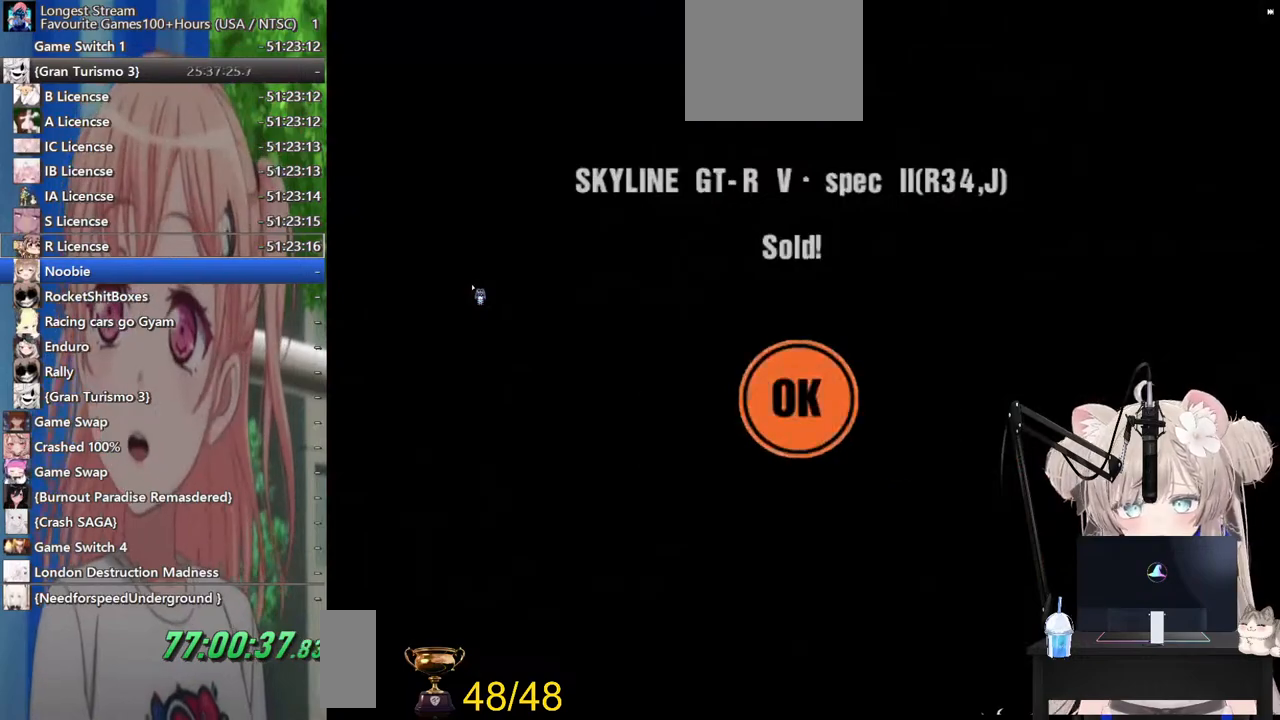
{"buttons": ["CROSS"], "left_stick": "center", "right_stick": "center", "events": [[83, "CROSS", "up"], [200, "DPAD_UP", "down"], [283, "DPAD_UP", "up"], [433, "CROSS", "down"]]}
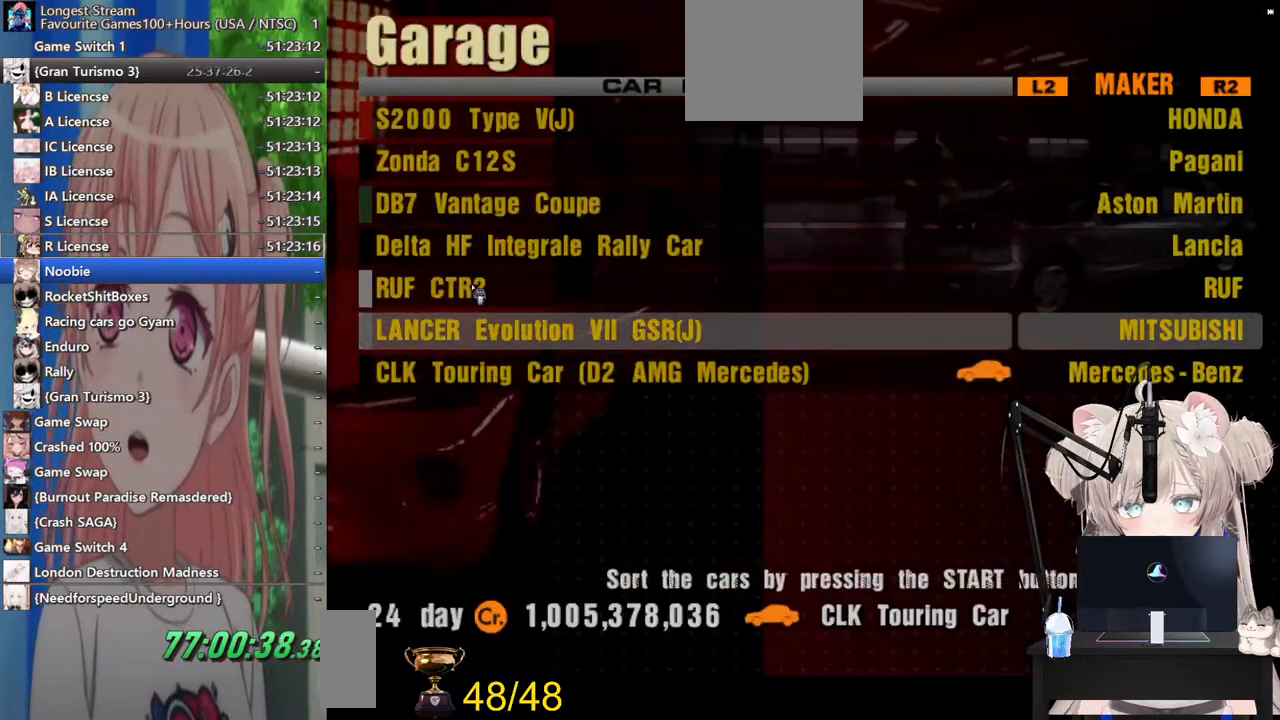
{"buttons": [], "left_stick": "center", "right_stick": "center", "events": [[67, "CROSS", "up"], [217, "DPAD_RIGHT", "down"], [317, "DPAD_RIGHT", "up"]]}
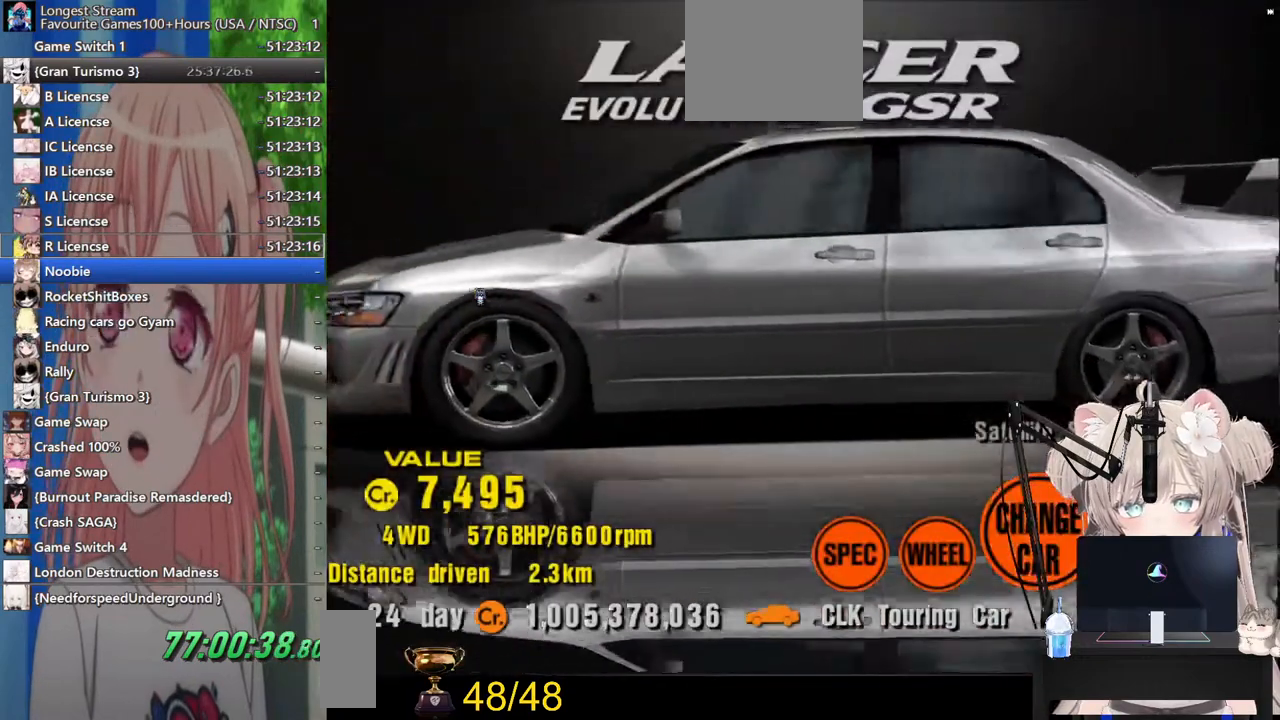
{"buttons": ["CROSS"], "left_stick": "center", "right_stick": "center", "events": [[267, "CROSS", "down"], [383, "CROSS", "up"], [467, "CROSS", "down"]]}
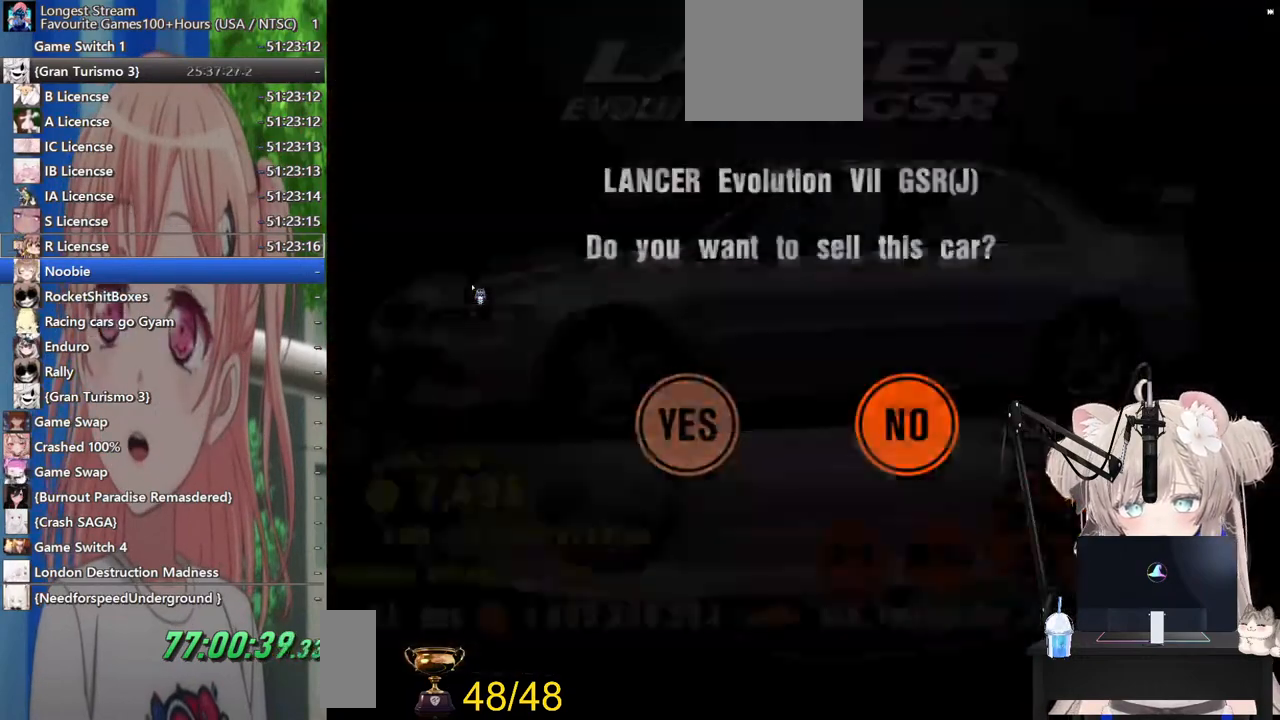
{"buttons": [], "left_stick": "center", "right_stick": "center", "events": [[83, "CROSS", "up"], [167, "CROSS", "down"], [300, "CROSS", "up"]]}
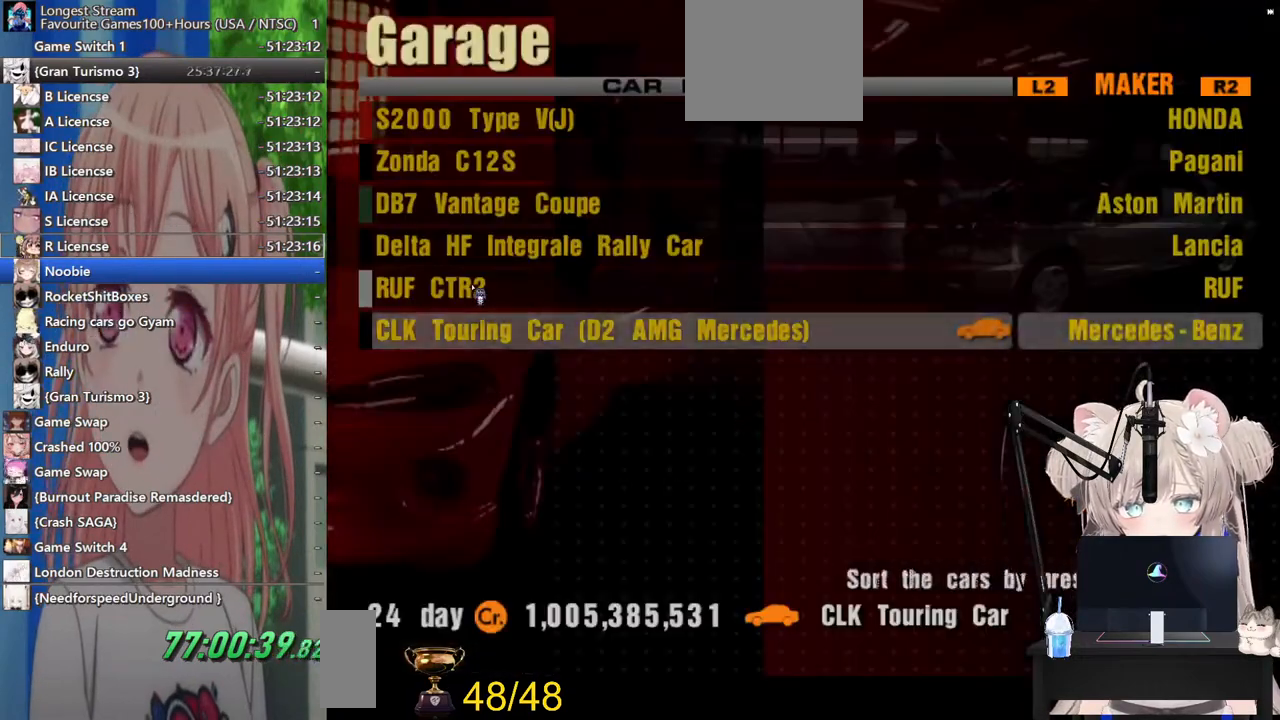
{"buttons": [], "left_stick": "center", "right_stick": "center", "events": [[117, "DPAD_UP", "down"], [200, "DPAD_UP", "up"], [233, "CROSS", "down"], [367, "CROSS", "up"]]}
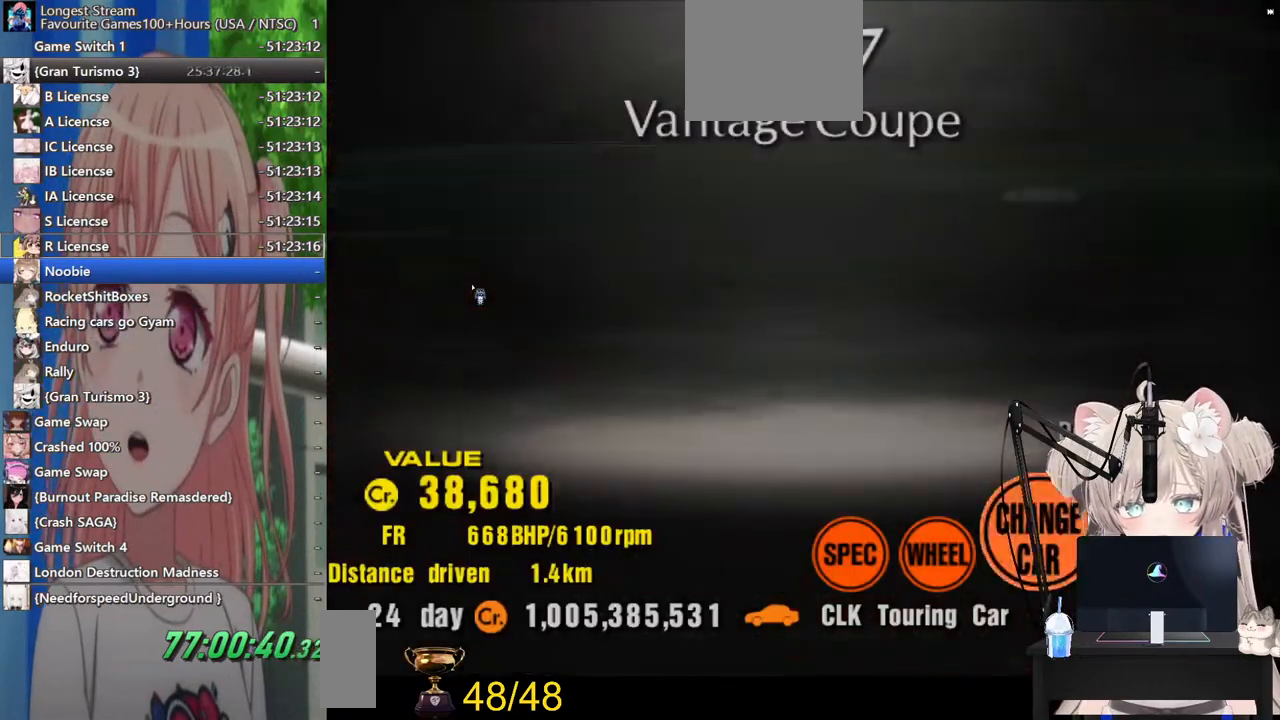
{"buttons": [], "left_stick": "center", "right_stick": "center", "events": [[300, "DPAD_RIGHT", "down"], [400, "DPAD_RIGHT", "up"]]}
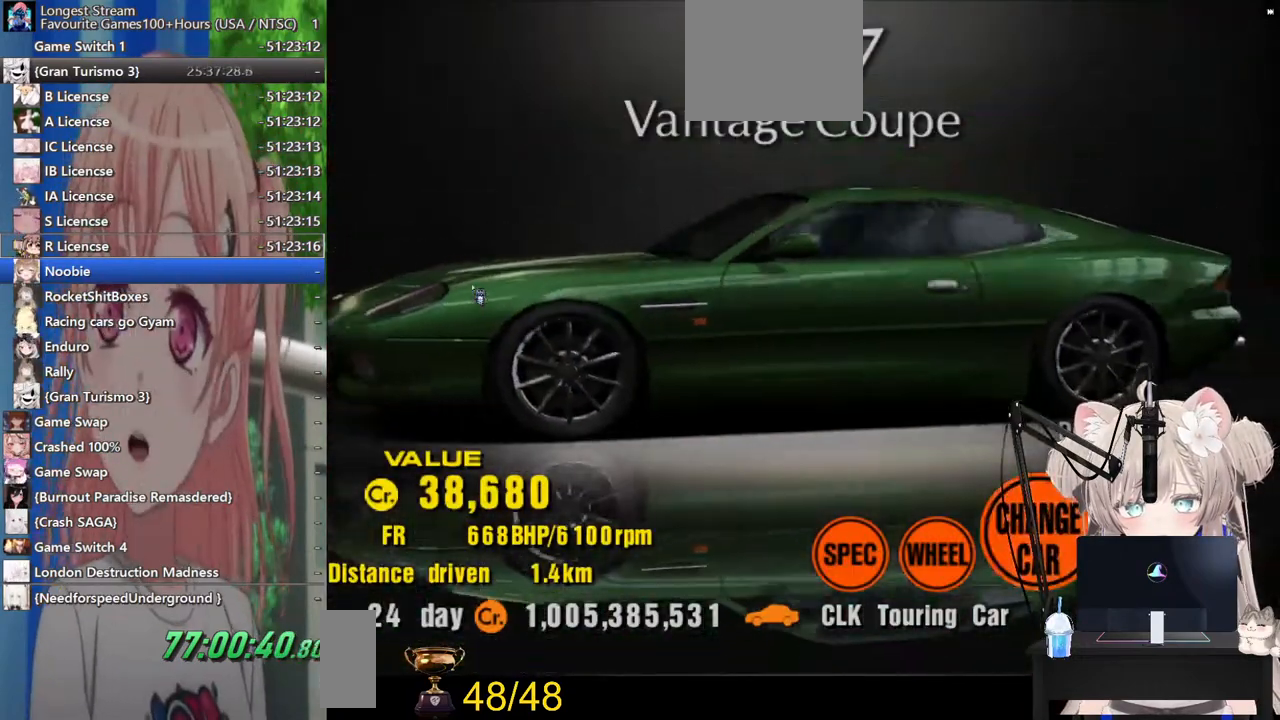
{"buttons": [], "left_stick": "center", "right_stick": "center", "events": [[17, "CROSS", "down"], [133, "CROSS", "up"], [367, "CROSS", "down"], [483, "CROSS", "up"]]}
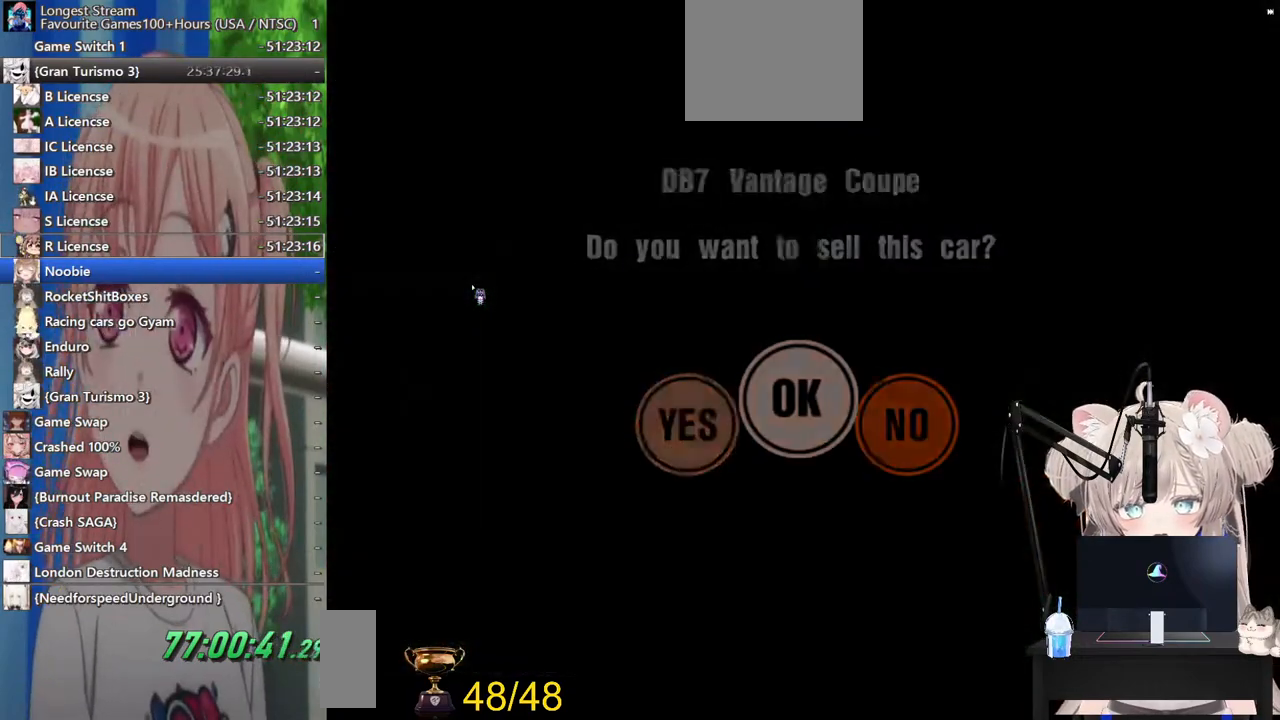
{"buttons": [], "left_stick": "center", "right_stick": "center", "events": [[117, "CROSS", "down"], [217, "CROSS", "up"]]}
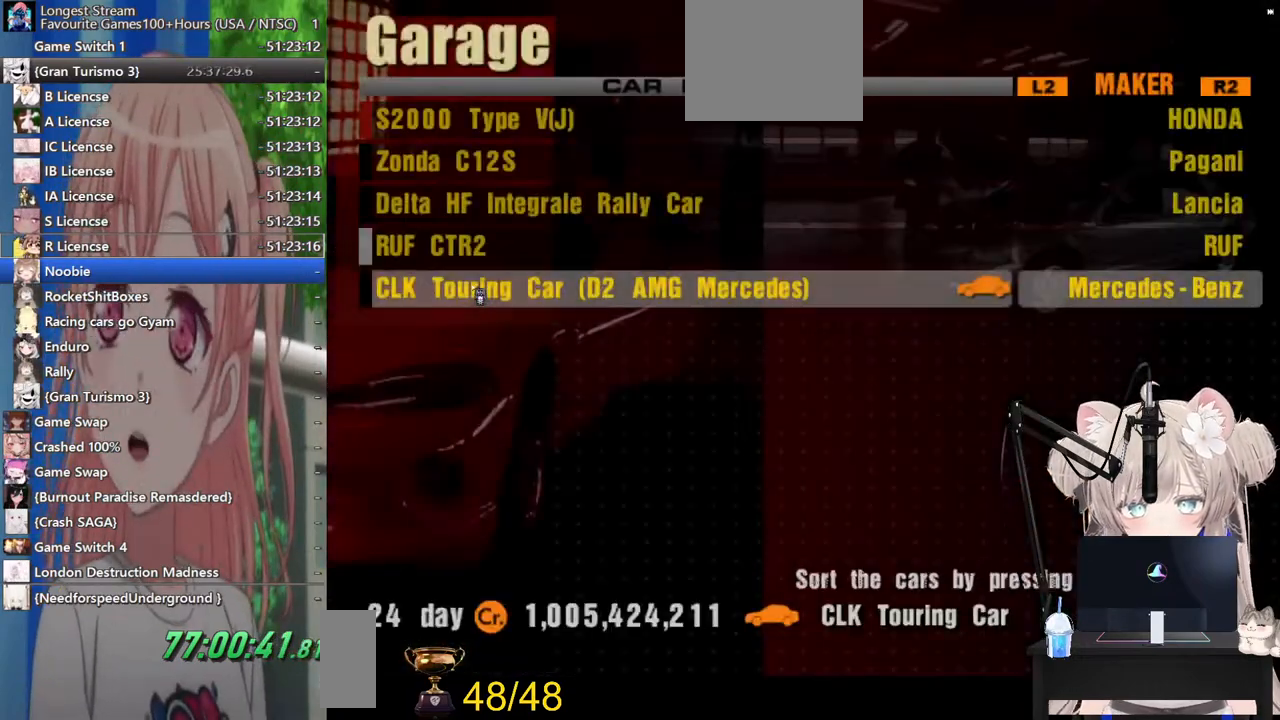
{"buttons": ["DPAD_UP"], "left_stick": "center", "right_stick": "center", "events": [[33, "DPAD_DOWN", "down"], [100, "DPAD_DOWN", "up"], [300, "DPAD_UP", "down"], [367, "DPAD_UP", "up"], [467, "DPAD_UP", "down"]]}
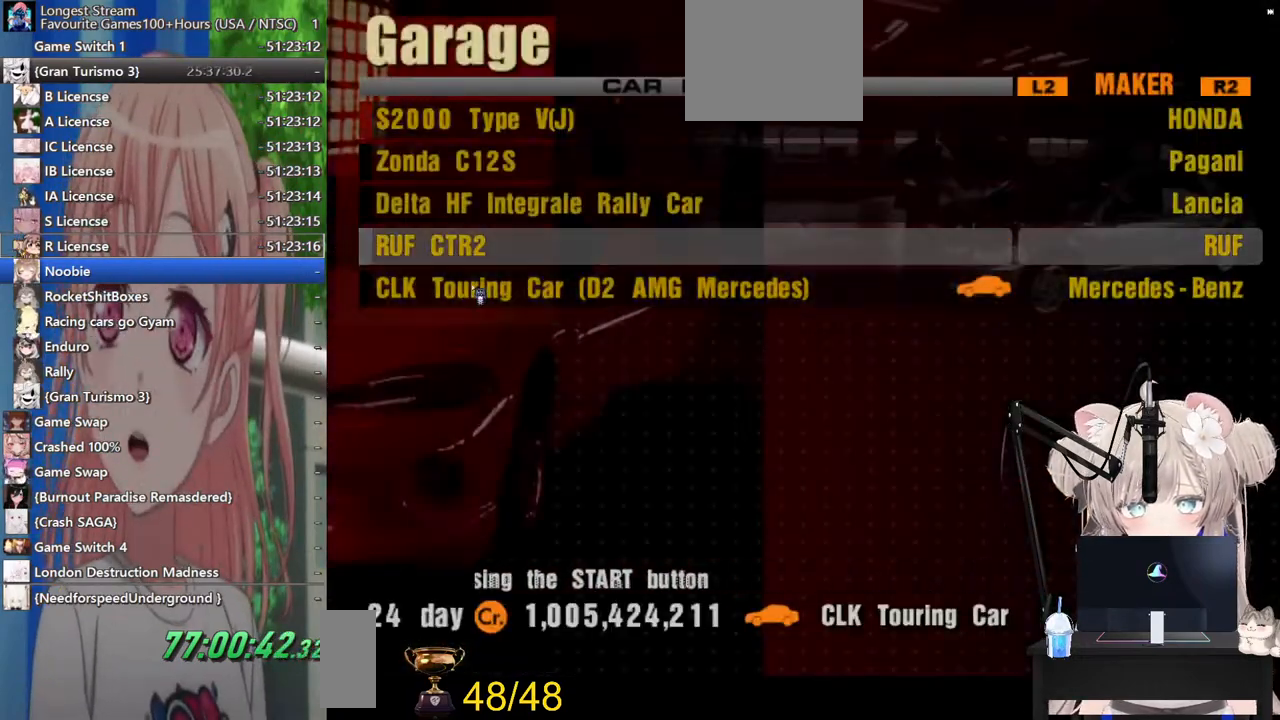
{"buttons": [], "left_stick": "center", "right_stick": "center", "events": [[17, "DPAD_UP", "up"], [133, "CROSS", "down"], [267, "CROSS", "up"], [333, "DPAD_RIGHT", "down"], [433, "DPAD_RIGHT", "up"]]}
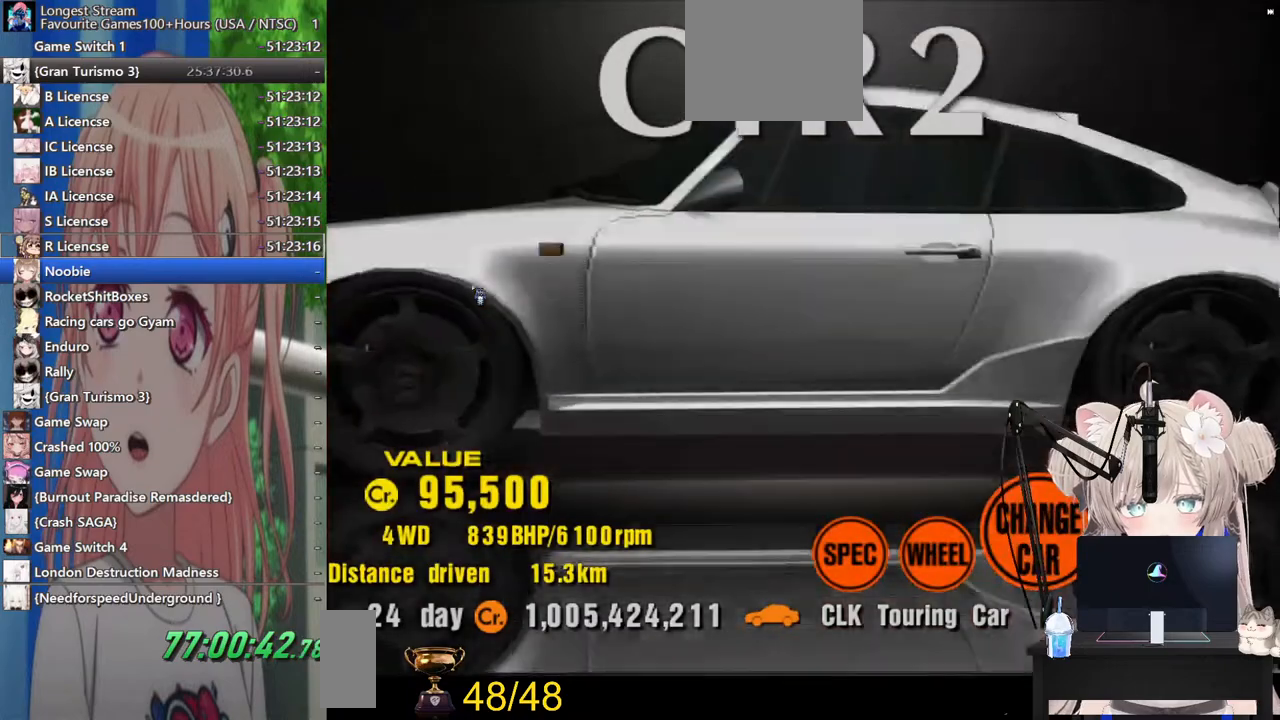
{"buttons": [], "left_stick": "center", "right_stick": "center", "events": [[17, "CROSS", "down"], [133, "CROSS", "up"], [283, "CROSS", "down"], [383, "CROSS", "up"]]}
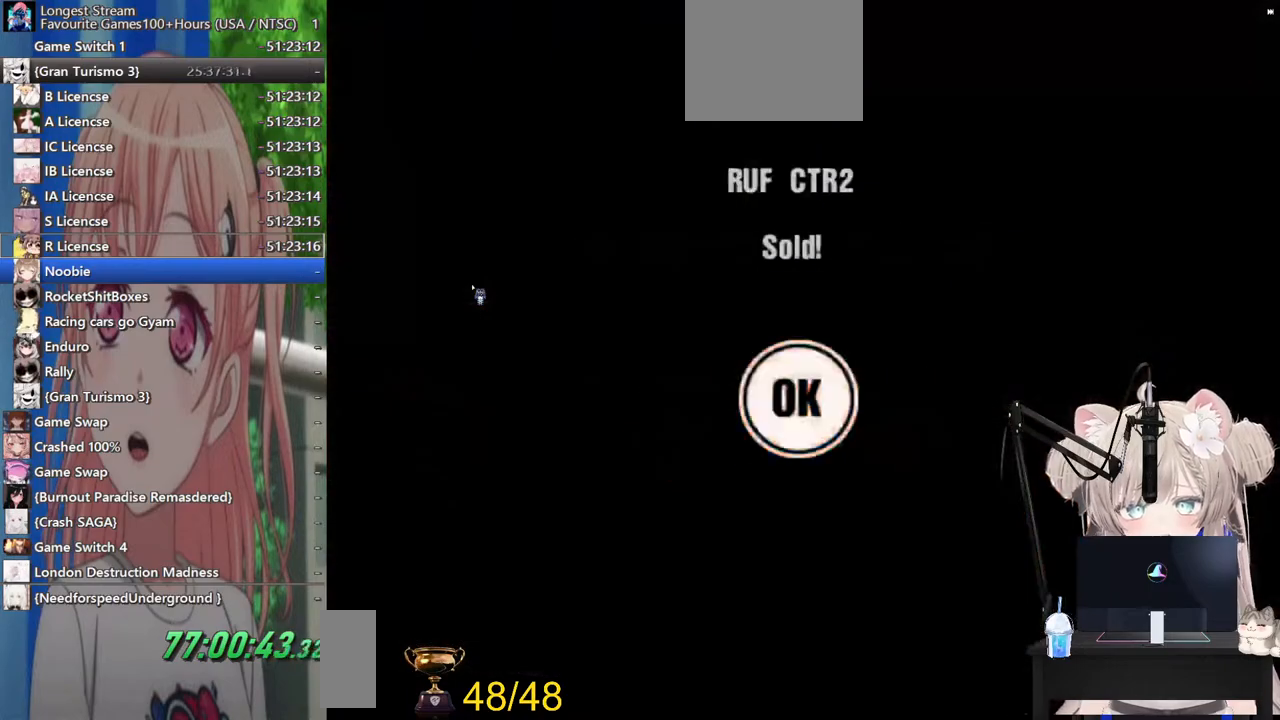
{"buttons": ["CROSS"], "left_stick": "center", "right_stick": "center", "events": [[33, "CROSS", "down"], [167, "CROSS", "up"], [333, "DPAD_UP", "down"], [433, "DPAD_UP", "up"], [500, "CROSS", "down"]]}
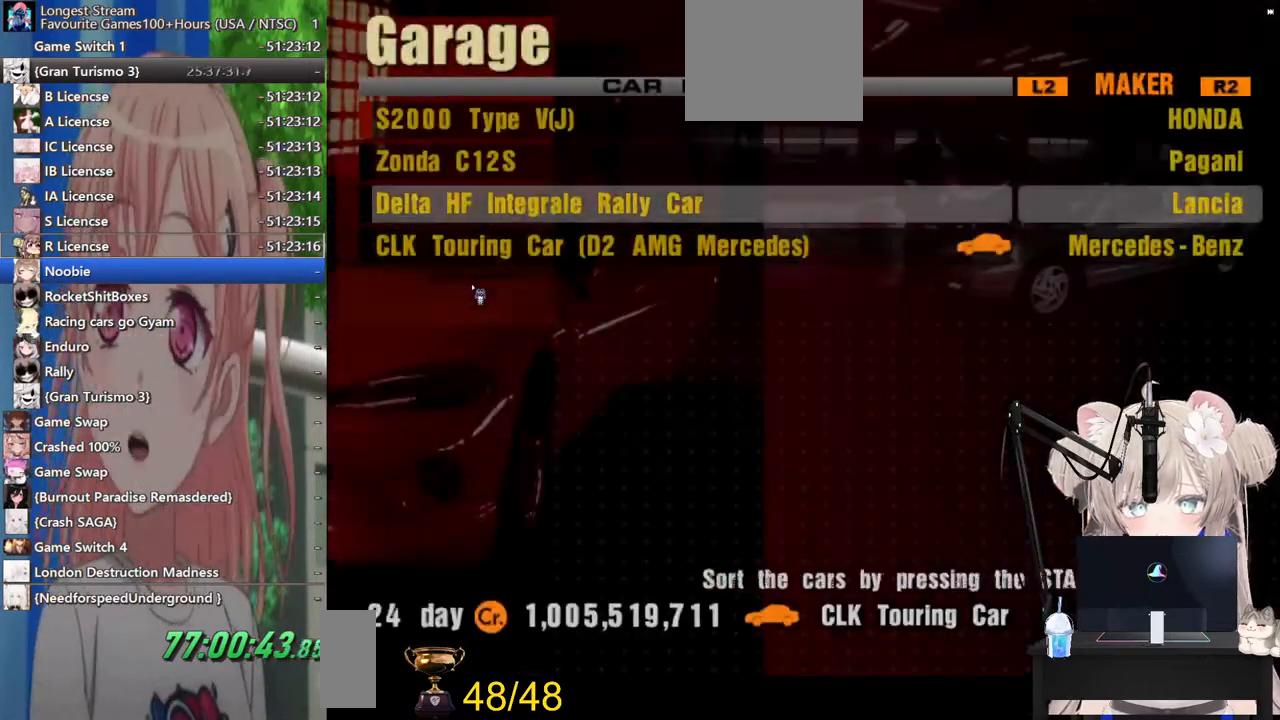
{"buttons": [], "left_stick": "center", "right_stick": "center", "events": [[100, "CROSS", "up"], [267, "DPAD_RIGHT", "down"], [367, "DPAD_RIGHT", "up"]]}
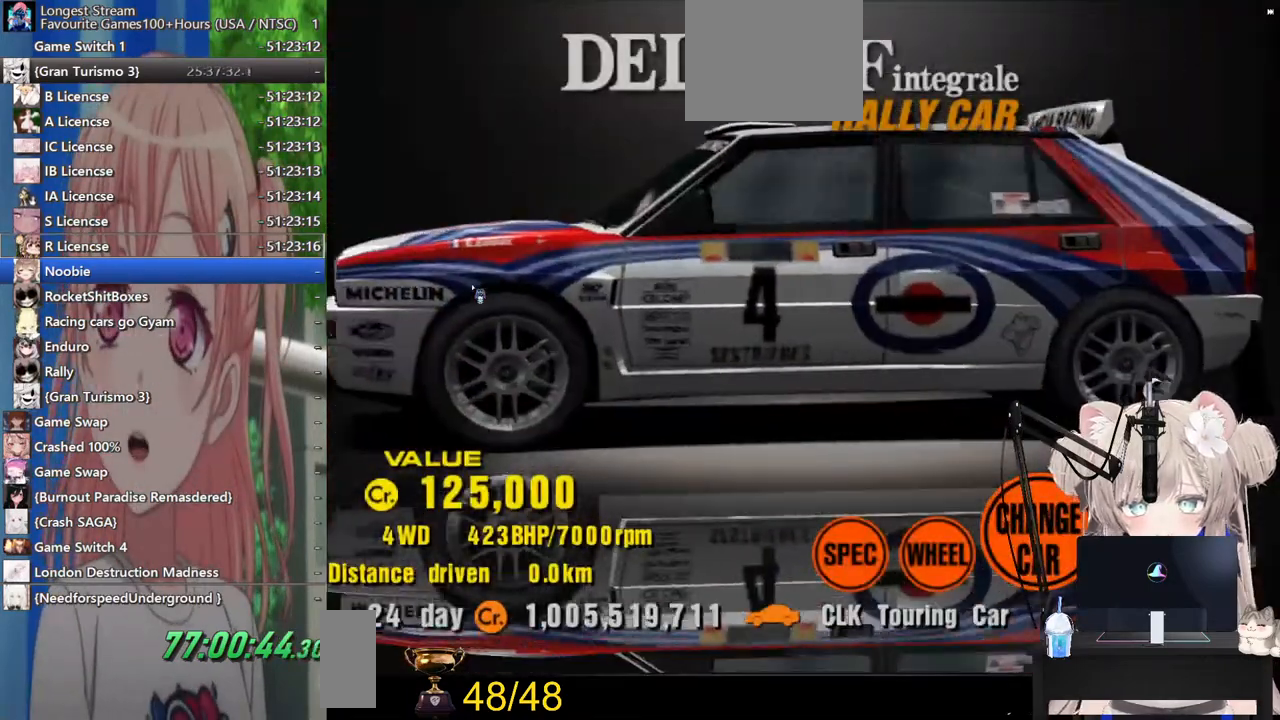
{"buttons": [], "left_stick": "center", "right_stick": "center", "events": [[83, "CROSS", "down"], [183, "CROSS", "up"], [333, "CROSS", "down"], [433, "CROSS", "up"]]}
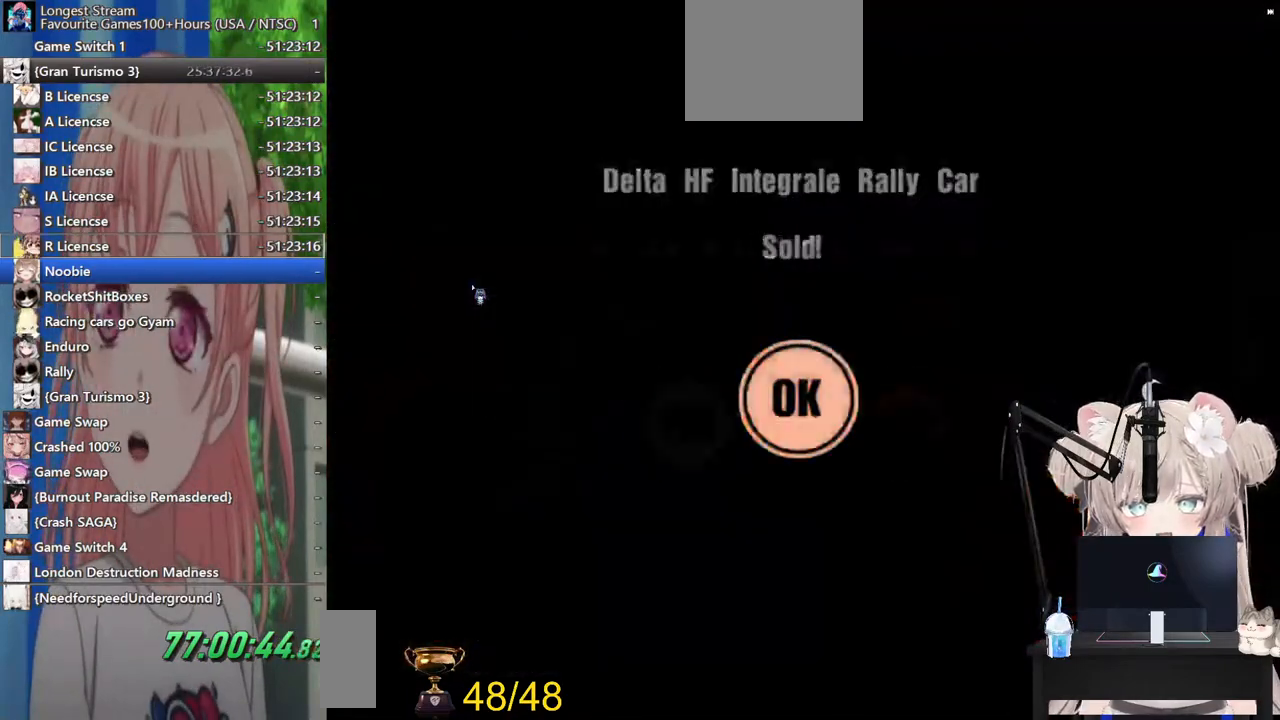
{"buttons": [], "left_stick": "center", "right_stick": "center", "events": [[100, "CROSS", "down"], [217, "CROSS", "up"], [400, "DPAD_UP", "down"], [467, "DPAD_UP", "up"]]}
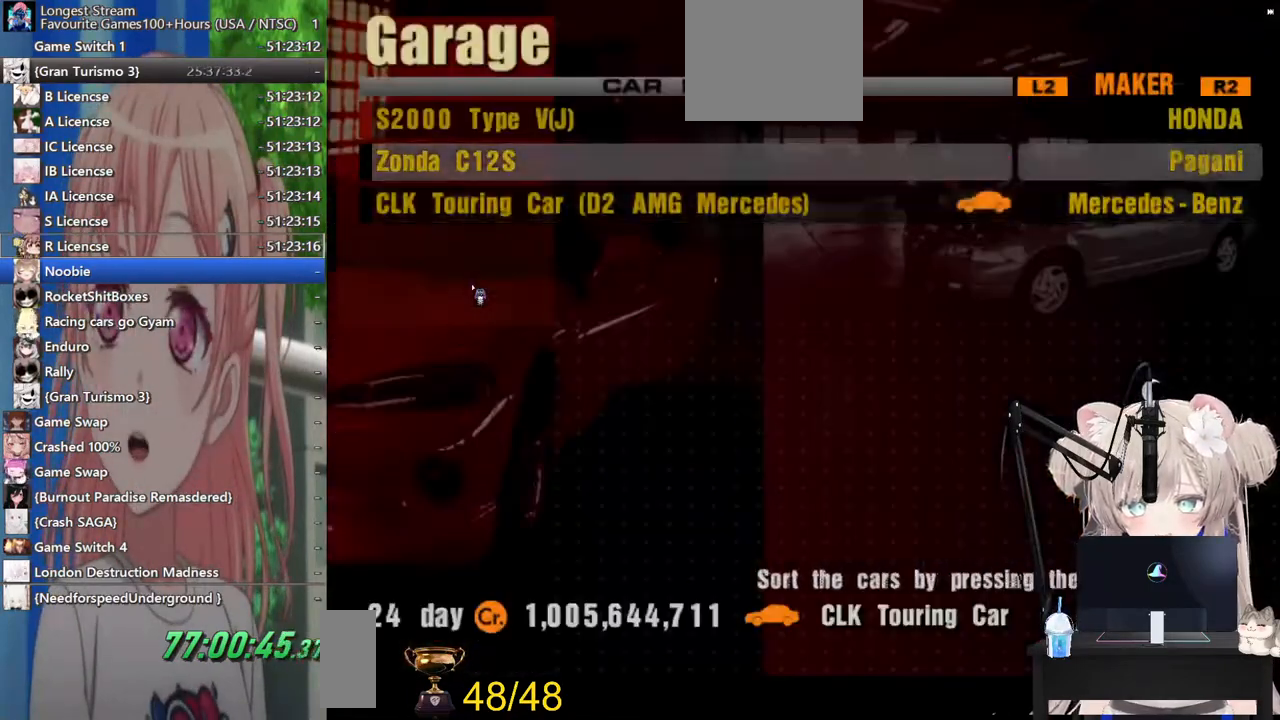
{"buttons": ["DPAD_RIGHT"], "left_stick": "center", "right_stick": "center", "events": [[117, "CROSS", "down"], [217, "CROSS", "up"], [483, "DPAD_RIGHT", "down"]]}
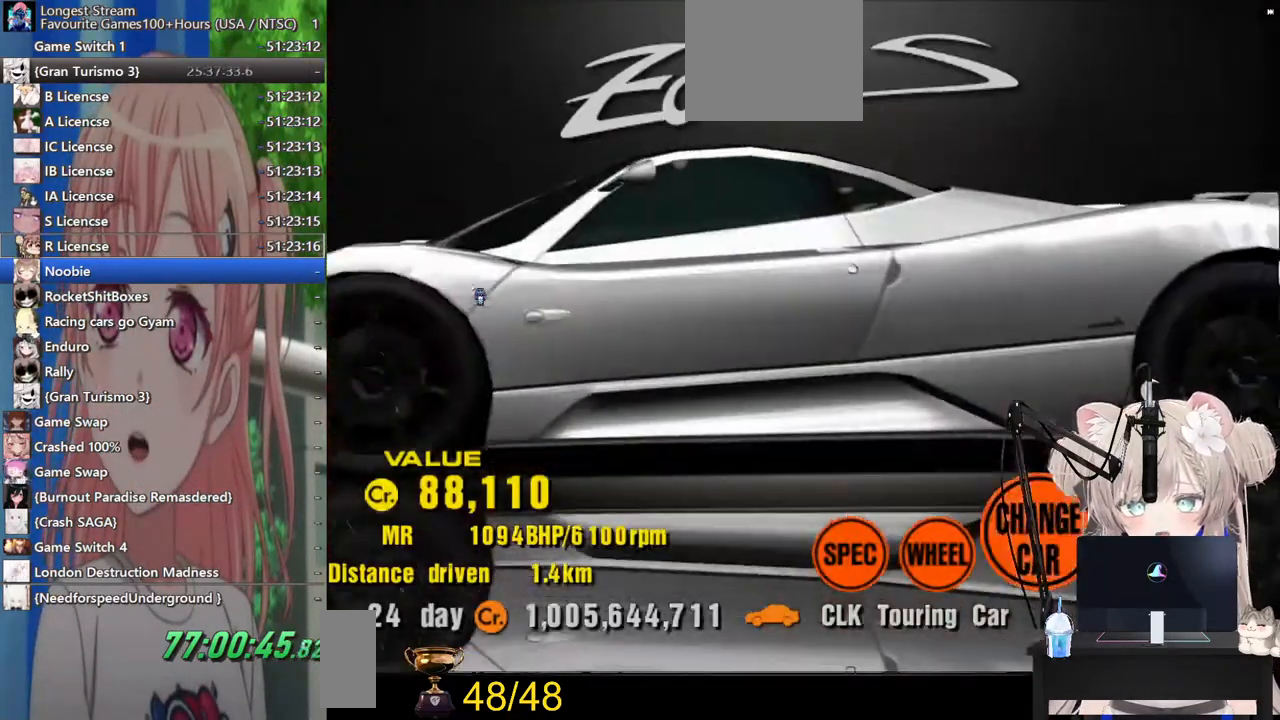
{"buttons": ["CROSS"], "left_stick": "center", "right_stick": "center", "events": [[83, "DPAD_RIGHT", "up"], [183, "CROSS", "down"], [300, "CROSS", "up"], [433, "CROSS", "down"]]}
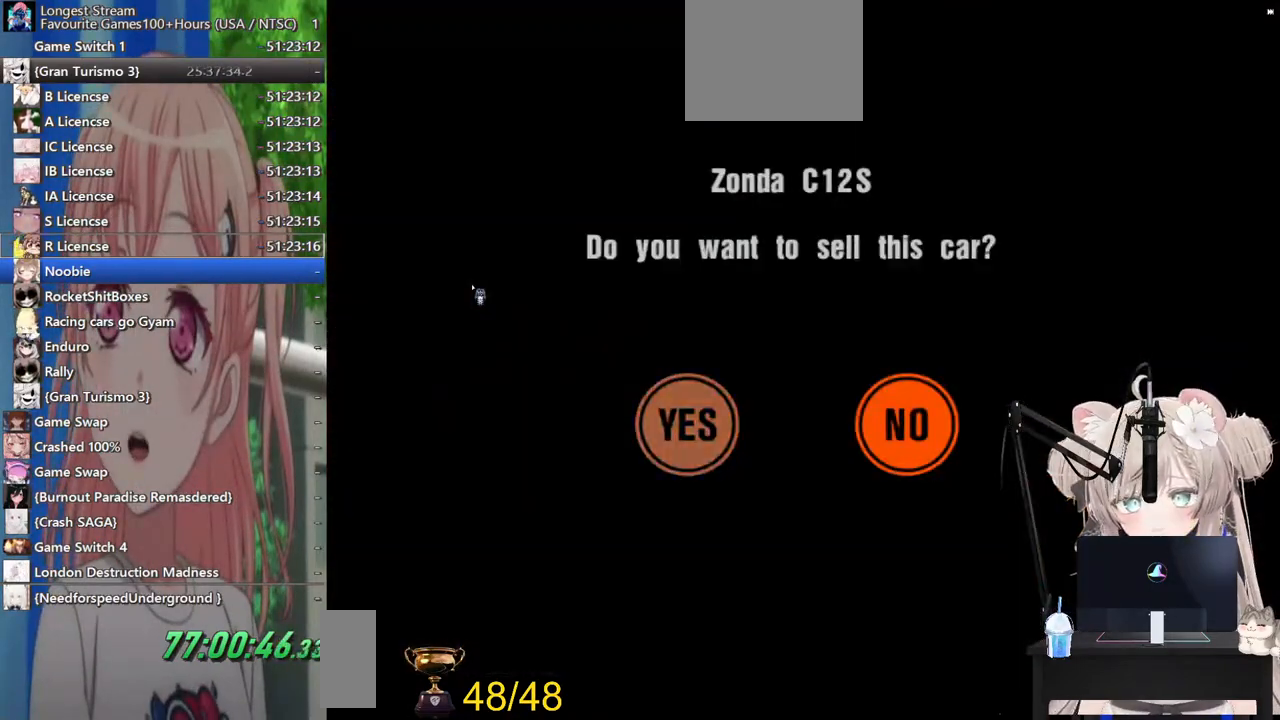
{"buttons": [], "left_stick": "center", "right_stick": "center", "events": [[33, "CROSS", "up"], [167, "CROSS", "down"], [267, "CROSS", "up"], [433, "DPAD_UP", "down"], [500, "DPAD_UP", "up"]]}
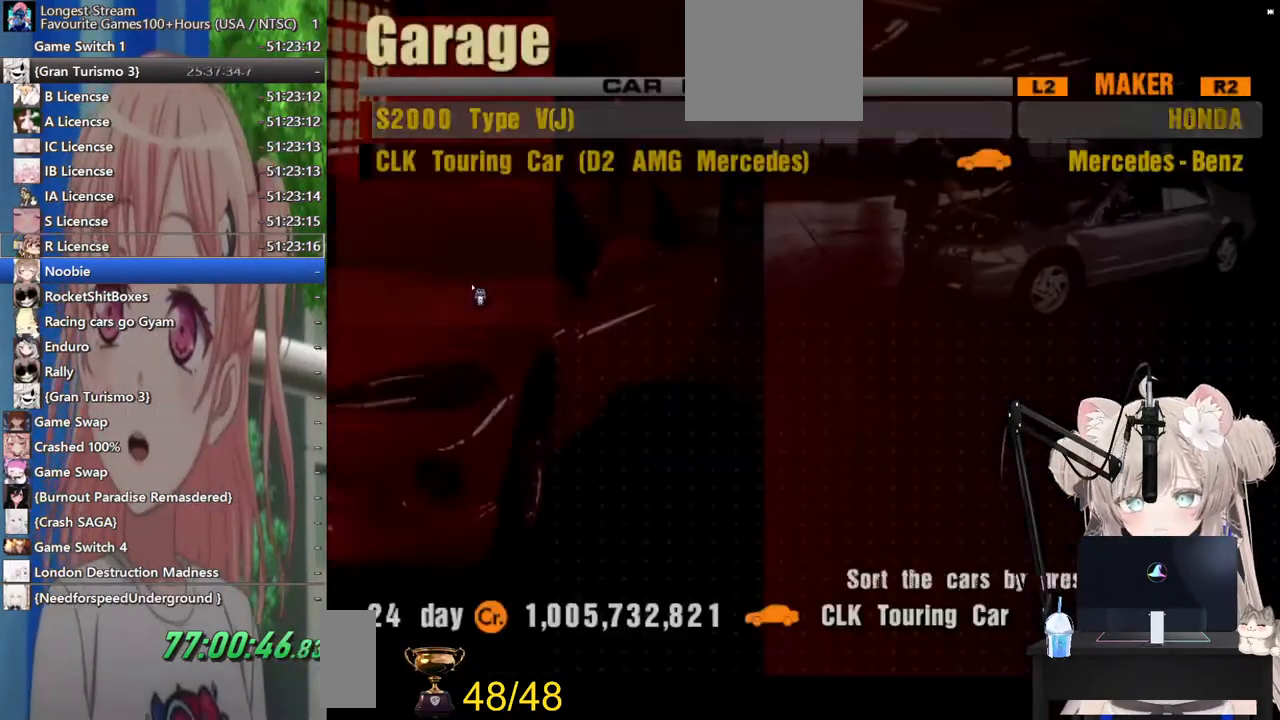
{"buttons": [], "left_stick": "center", "right_stick": "center", "events": [[133, "CROSS", "down"], [233, "CROSS", "up"]]}